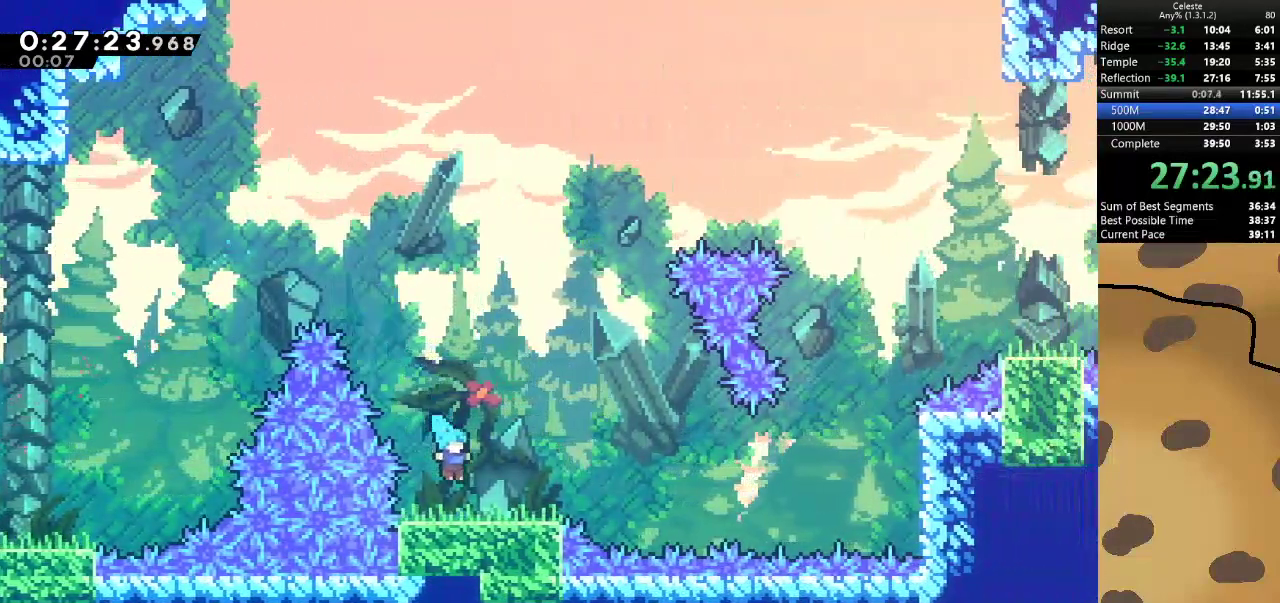
Gameplay with keyboard; each line is a JSON object with the keys held at the frame after it. "events" lists presses ("down") and releases ("up") of "a", "d", "dash", "demo", "grab", "jump", "jump2", "s" and "w" between this image and that frame as [ms after this image, input, new state], when the widget could be followed in between. No other keys are recorded. Mouse input is not recorded. Key names are as the overlay labels them; some are game actions (e.g. jump) rather than physical keys.
{"keys": ["d", "jump"], "events": [[67, "d", "up"], [167, "d", "down"], [167, "s", "down"], [200, "dash", "down"], [333, "dash", "up"], [400, "jump", "down"], [400, "s", "up"]]}
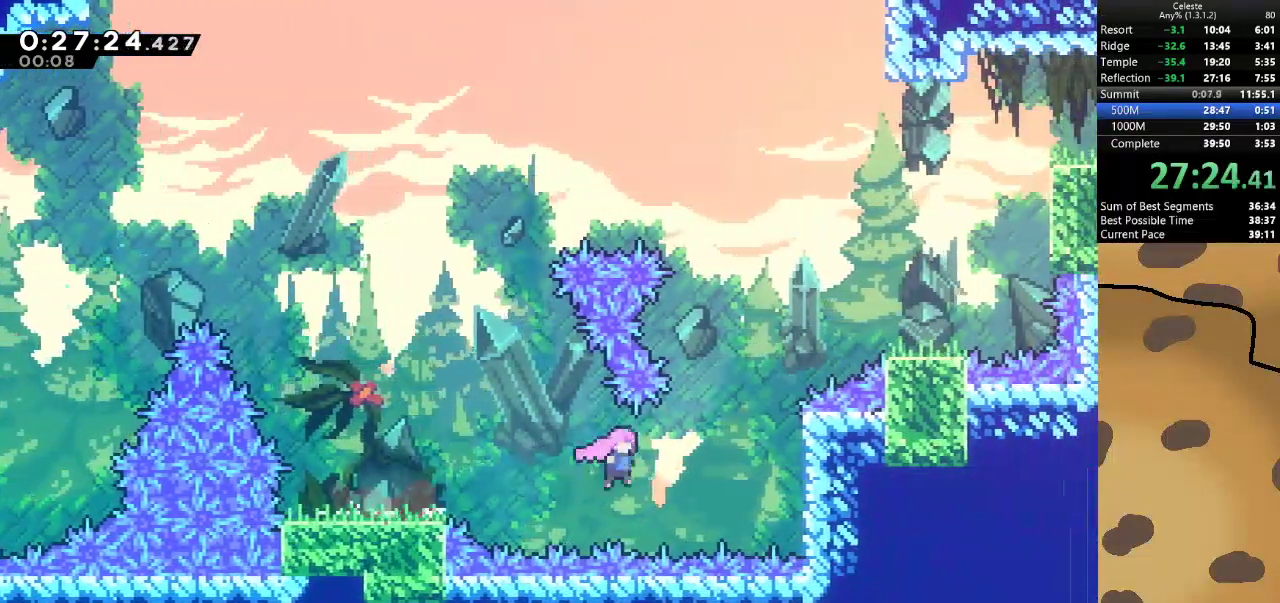
{"keys": ["d", "dash", "jump"], "events": [[167, "dash", "down"], [167, "w", "down"], [200, "d", "up"], [367, "dash", "up"], [400, "w", "up"], [467, "d", "down"], [467, "dash", "down"]]}
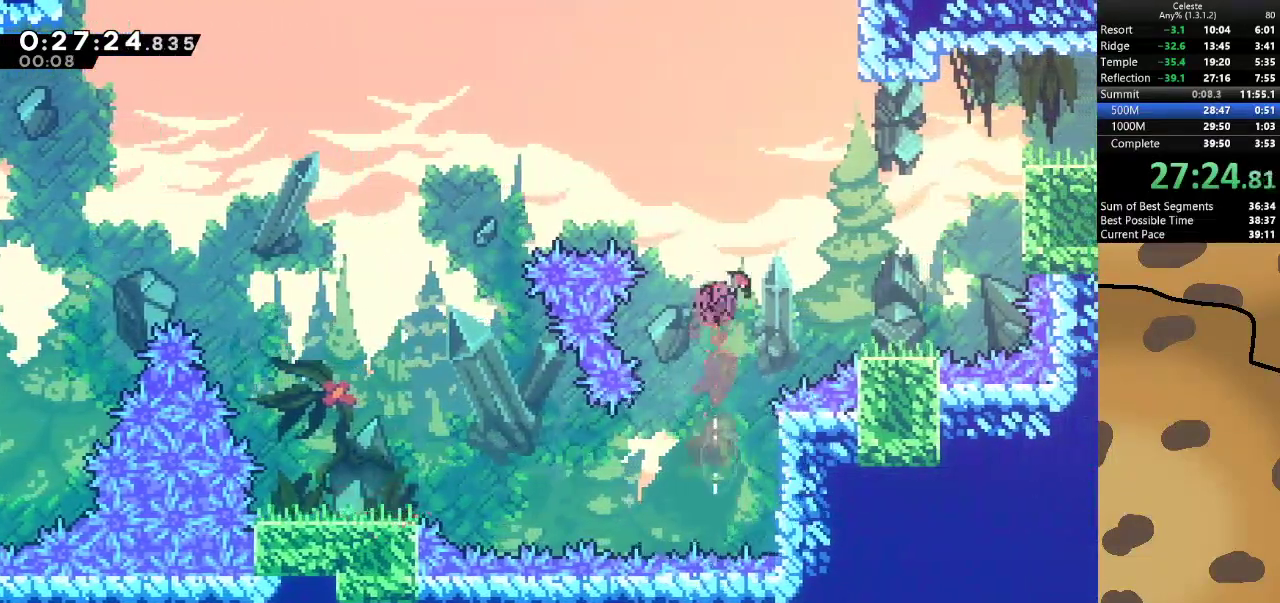
{"keys": ["jump"], "events": [[33, "jump", "up"], [100, "dash", "up"], [133, "d", "up"], [367, "jump", "down"]]}
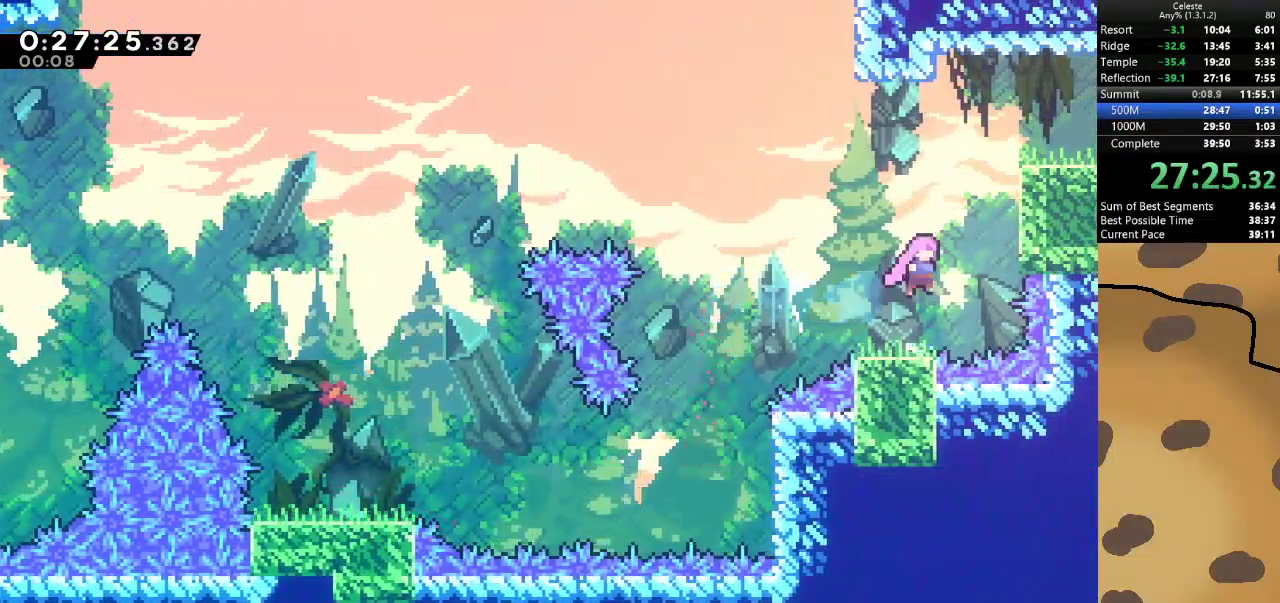
{"keys": ["d", "jump"], "events": [[133, "d", "down"], [133, "dash", "down"], [133, "w", "down"], [400, "dash", "up"], [433, "w", "up"]]}
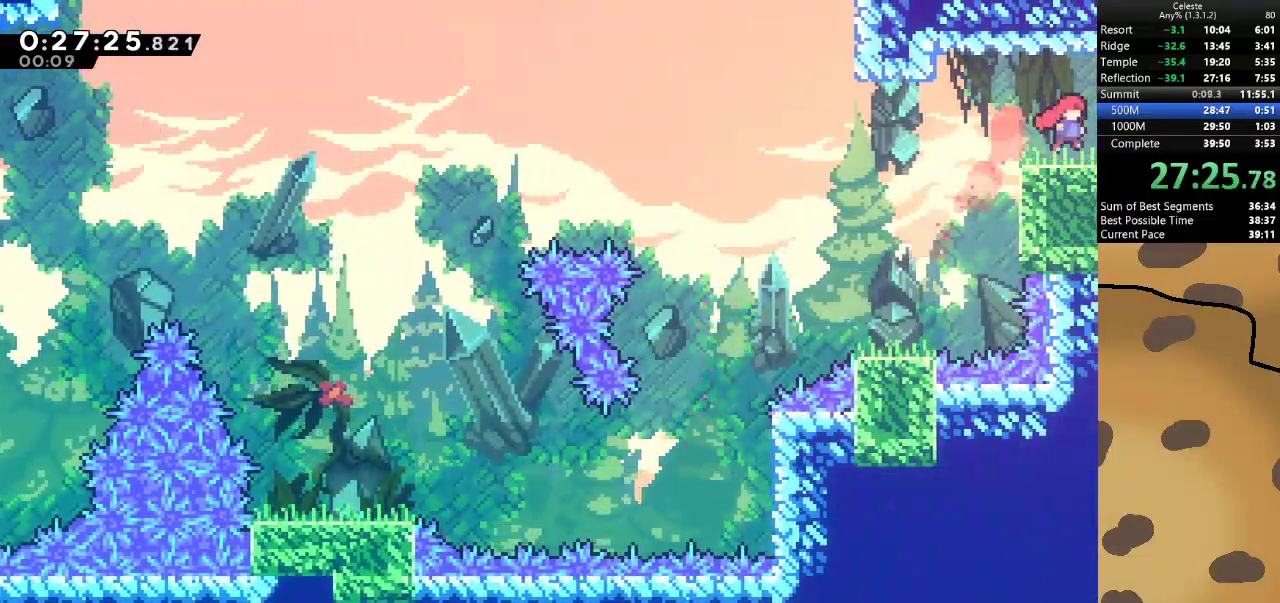
{"keys": [], "events": [[33, "jump", "up"], [300, "d", "up"]]}
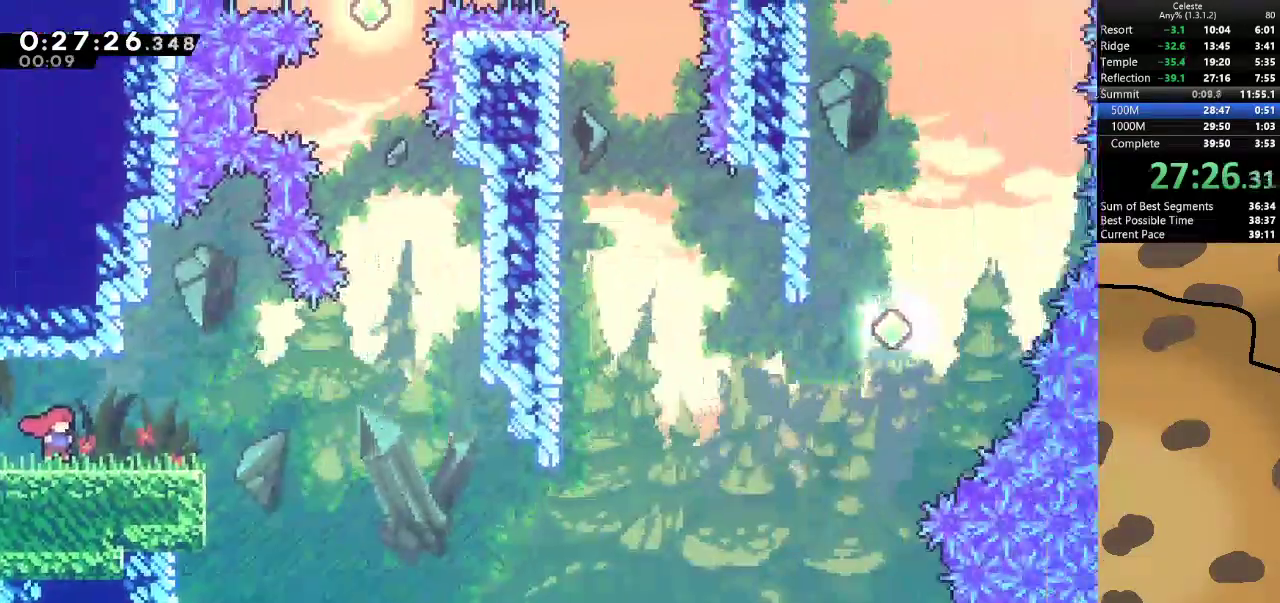
{"keys": ["d", "dash", "jump", "s"], "events": [[367, "d", "down"], [367, "dash", "down"], [367, "s", "down"], [500, "jump", "down"]]}
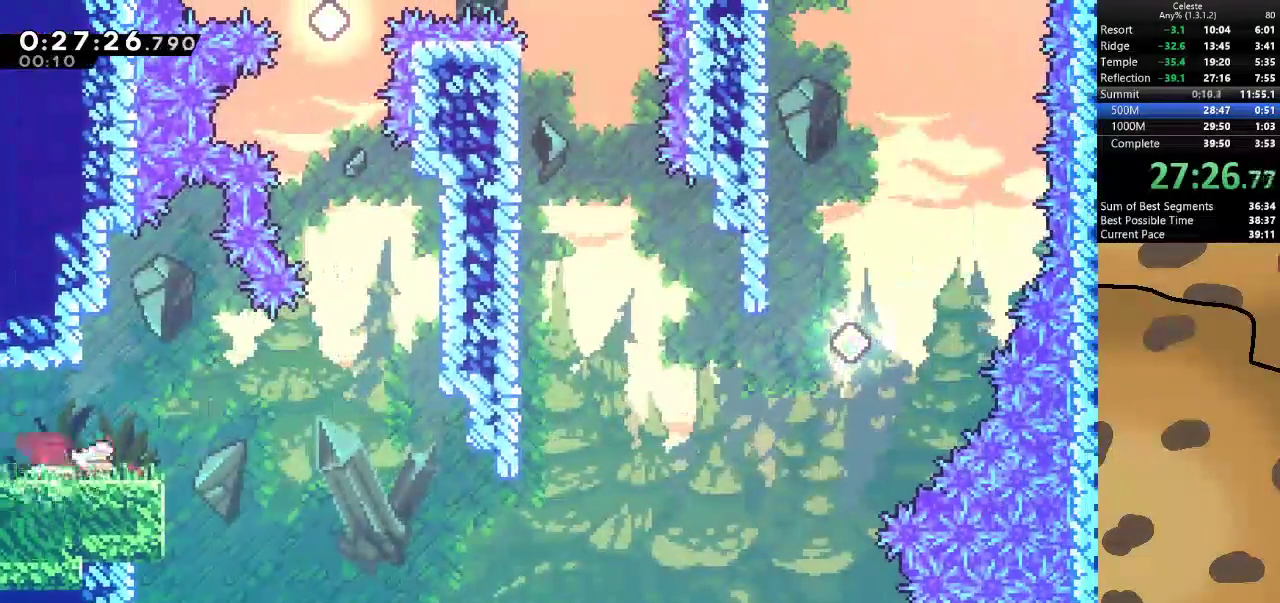
{"keys": ["d", "dash", "w"], "events": [[67, "dash", "up"], [100, "jump", "up"], [100, "s", "up"], [433, "dash", "down"], [433, "w", "down"]]}
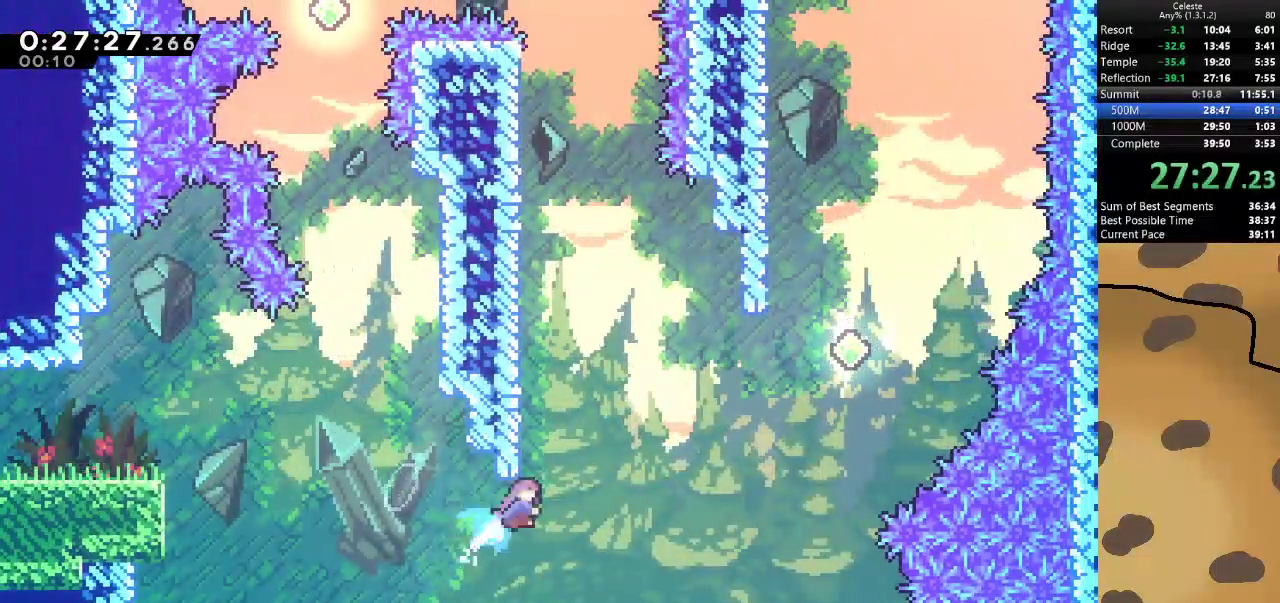
{"keys": ["demo"], "events": [[67, "dash", "up"], [233, "a", "down"], [233, "d", "up"], [367, "w", "up"], [400, "a", "up"], [467, "demo", "down"]]}
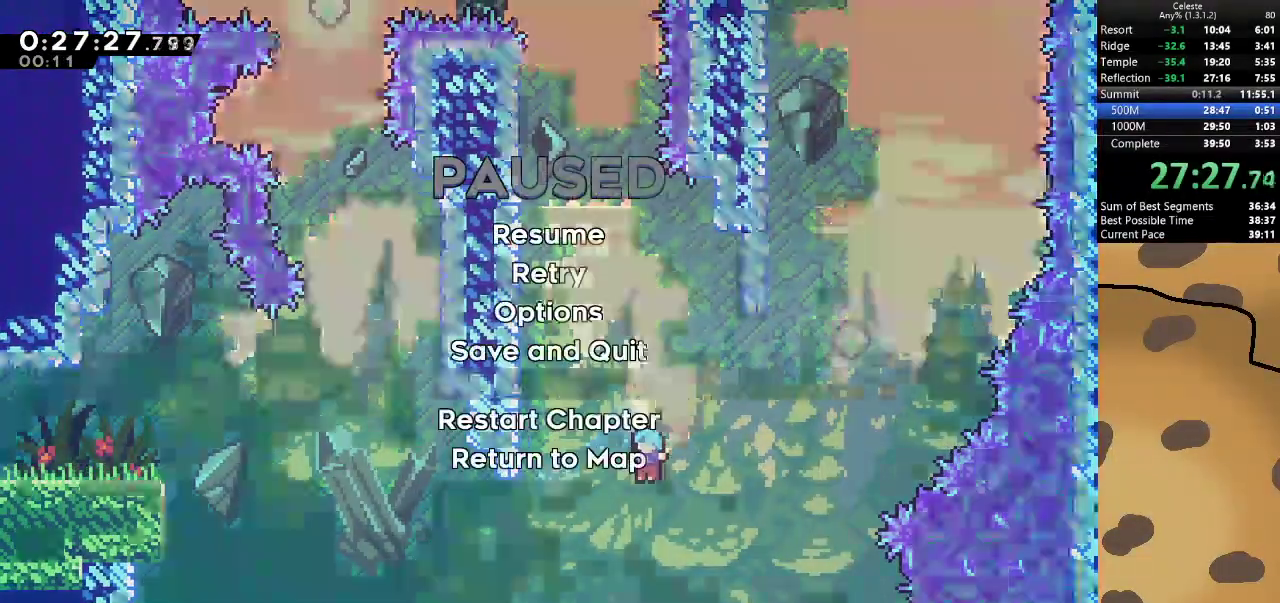
{"keys": [], "events": [[133, "demo", "up"]]}
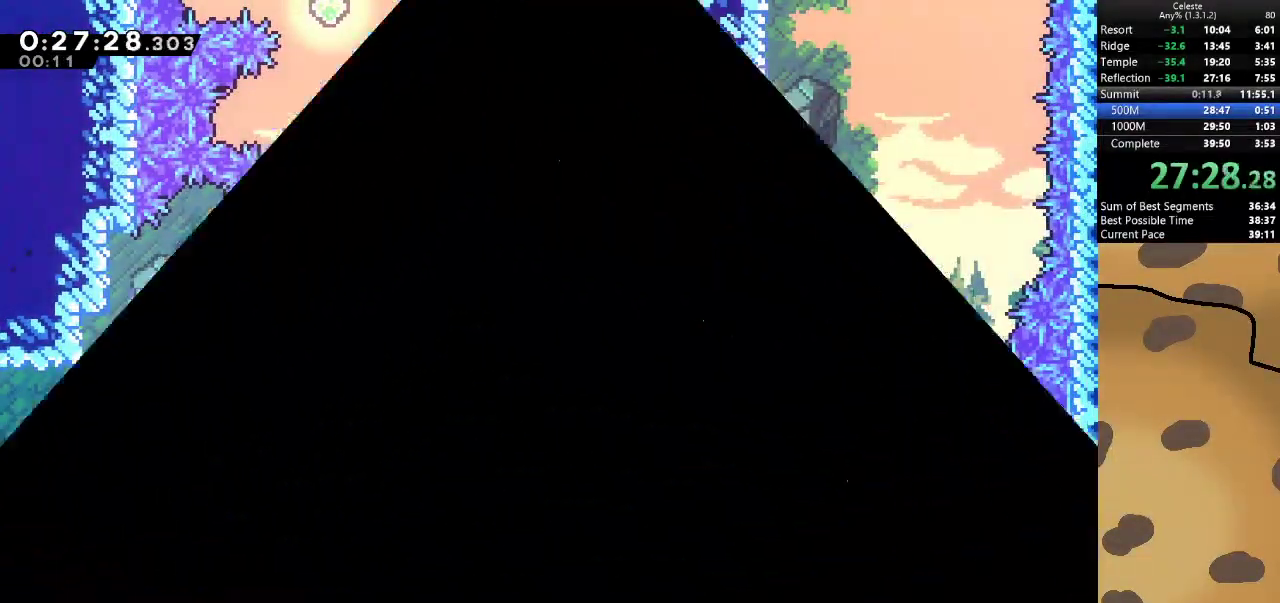
{"keys": [], "events": []}
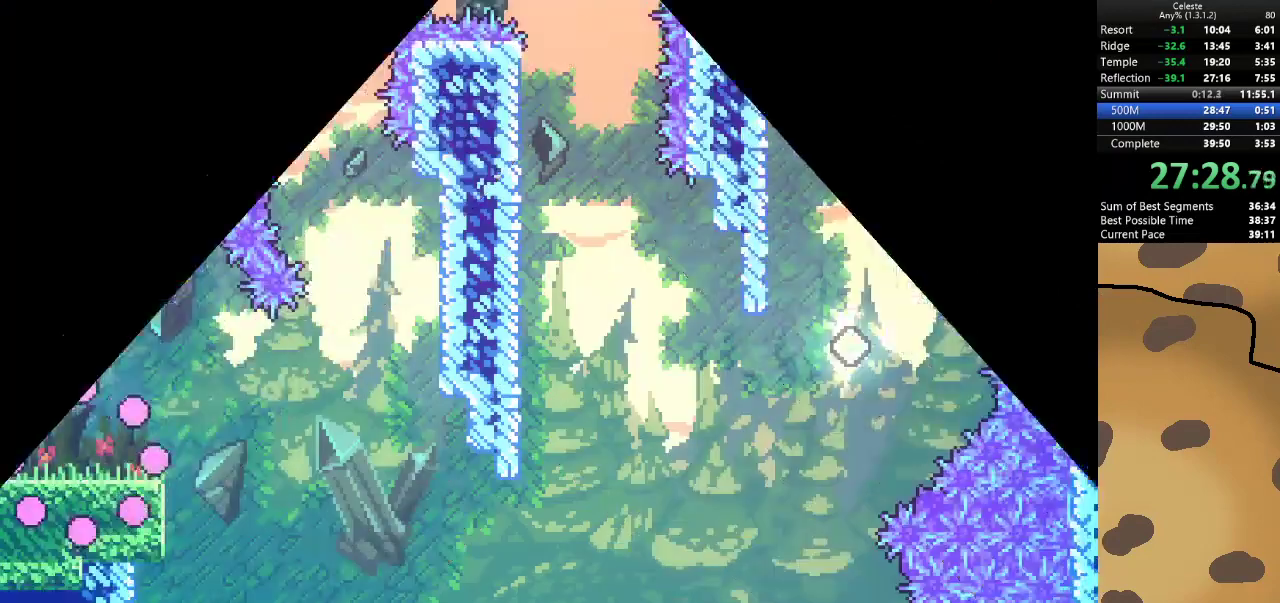
{"keys": ["d", "dash", "s"], "events": [[433, "d", "down"], [433, "dash", "down"], [433, "s", "down"]]}
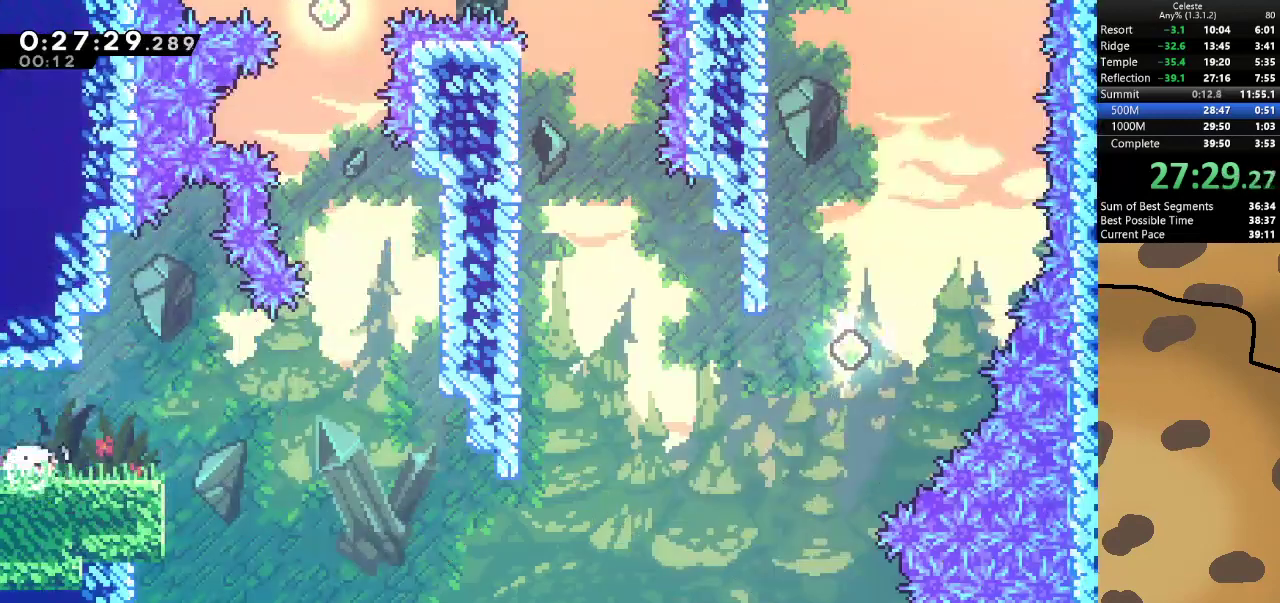
{"keys": ["d", "dash", "w"], "events": [[100, "dash", "up"], [133, "jump", "down"], [200, "jump", "up"], [200, "s", "up"], [467, "dash", "down"], [500, "w", "down"]]}
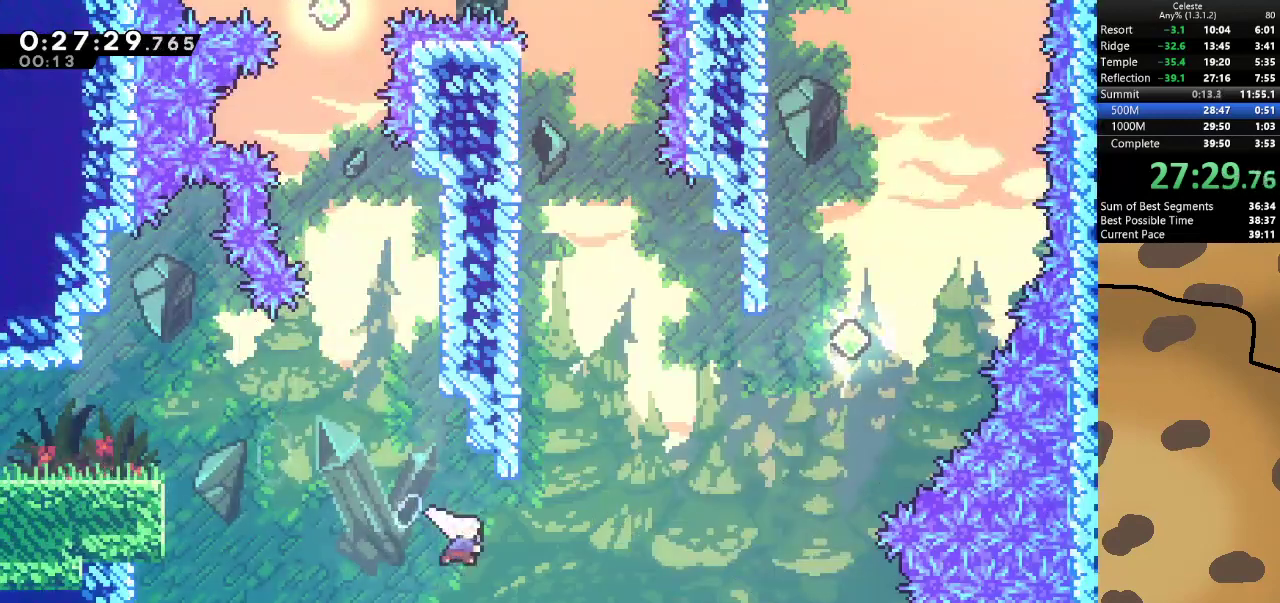
{"keys": ["d", "w"], "events": [[167, "dash", "up"]]}
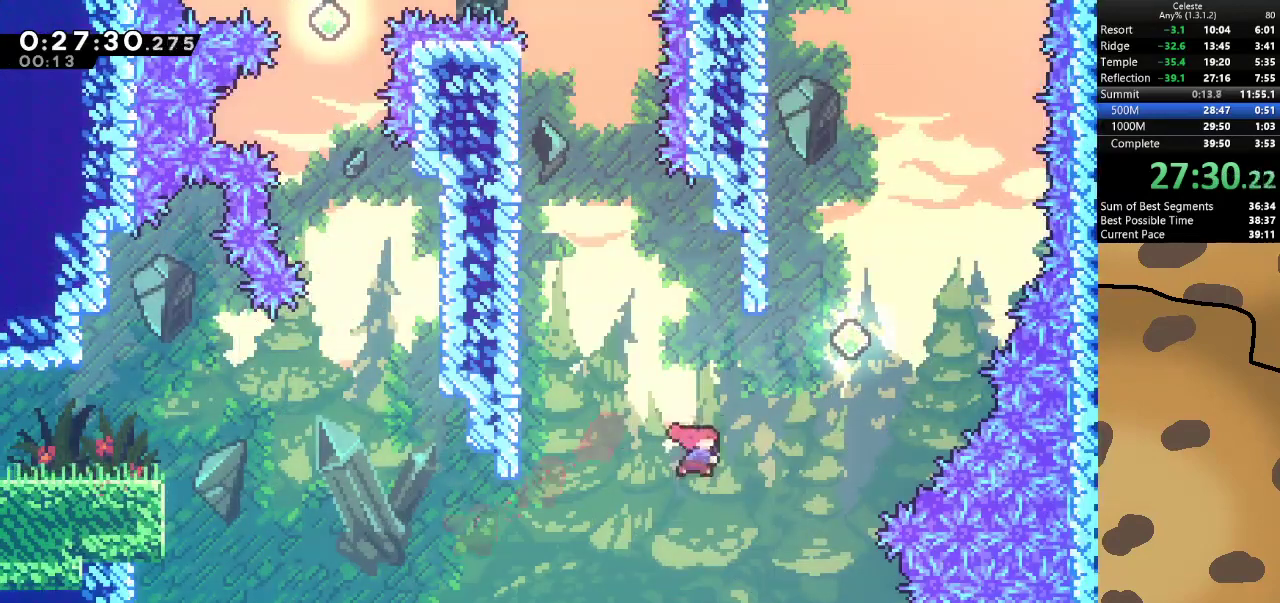
{"keys": ["a", "dash", "grab", "w"], "events": [[33, "dash", "down"], [233, "dash", "up"], [300, "grab", "down"], [367, "dash", "down"], [400, "a", "down"], [400, "d", "up"]]}
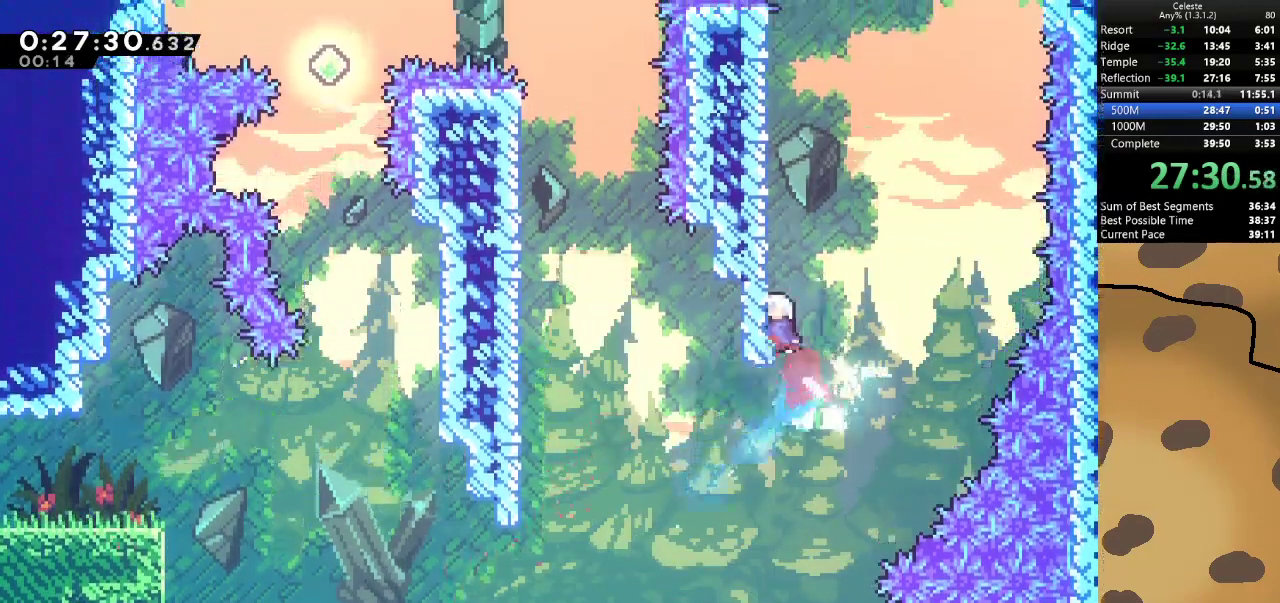
{"keys": ["grab", "jump", "w"], "events": [[33, "dash", "up"], [100, "a", "up"], [200, "jump", "down"], [367, "jump", "up"], [400, "jump", "down"]]}
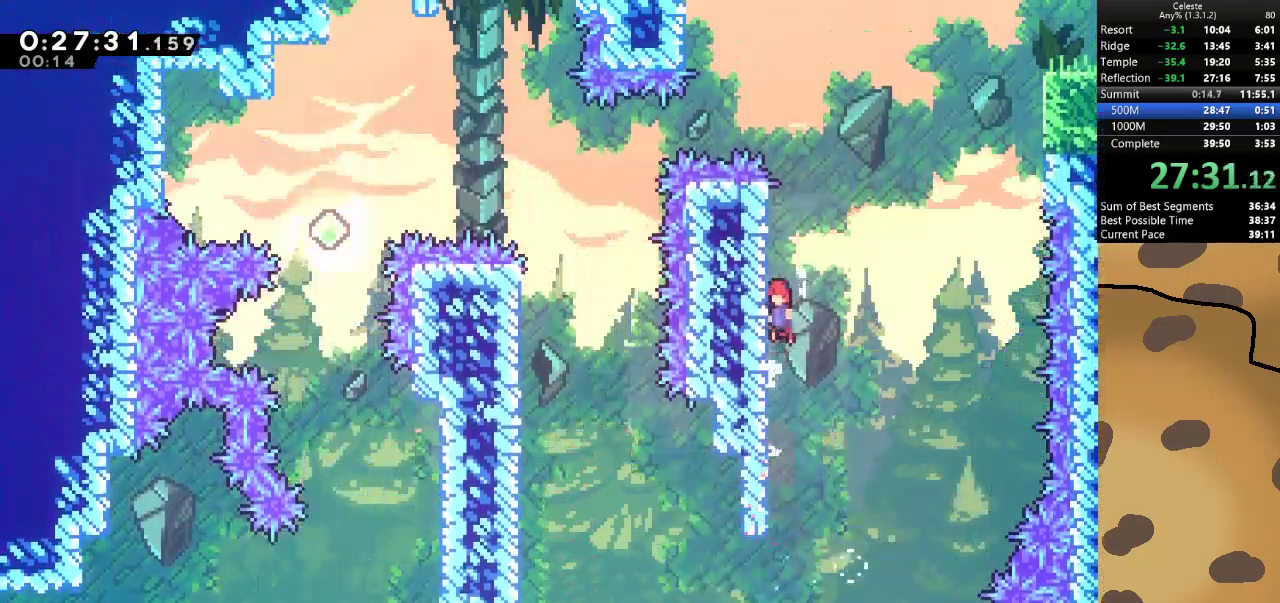
{"keys": ["d", "grab", "jump", "w"], "events": [[167, "dash", "down"], [167, "jump", "up"], [233, "d", "down"], [233, "jump", "down"], [300, "dash", "up"], [333, "w", "up"], [433, "w", "down"]]}
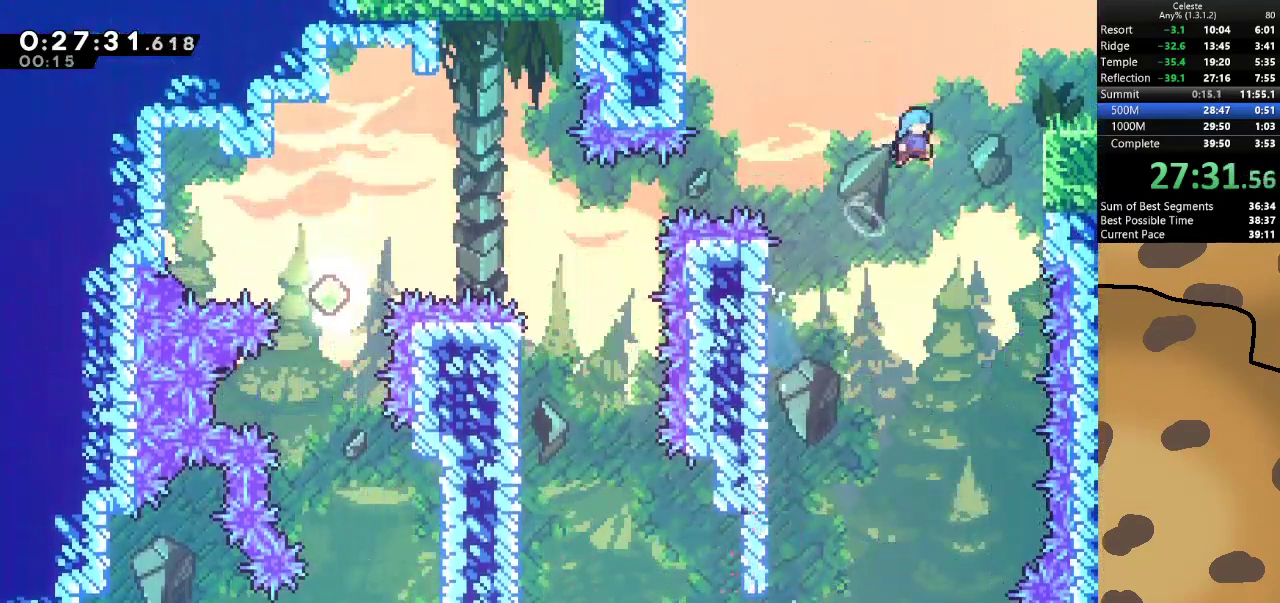
{"keys": ["d", "grab", "jump", "w"], "events": [[267, "jump", "up"], [400, "jump", "down"]]}
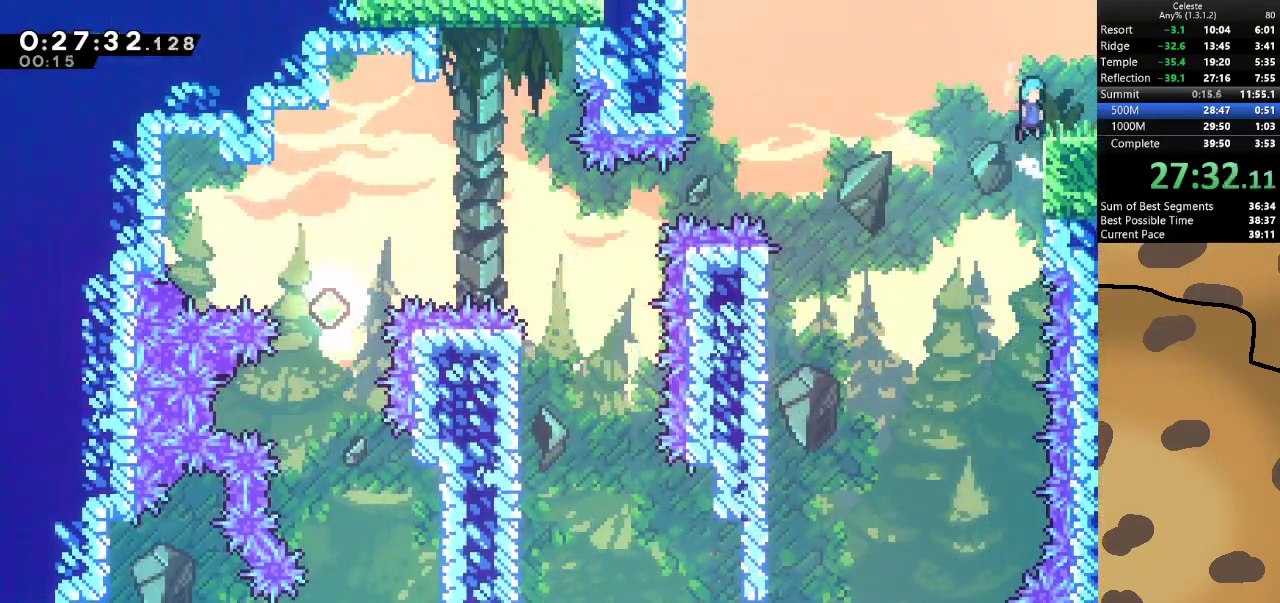
{"keys": ["d"], "events": [[33, "jump", "up"], [100, "grab", "up"], [100, "w", "up"], [133, "d", "up"], [233, "d", "down"], [233, "dash", "down"], [233, "s", "down"], [333, "jump", "down"], [367, "dash", "up"], [367, "jump", "up"], [433, "s", "up"]]}
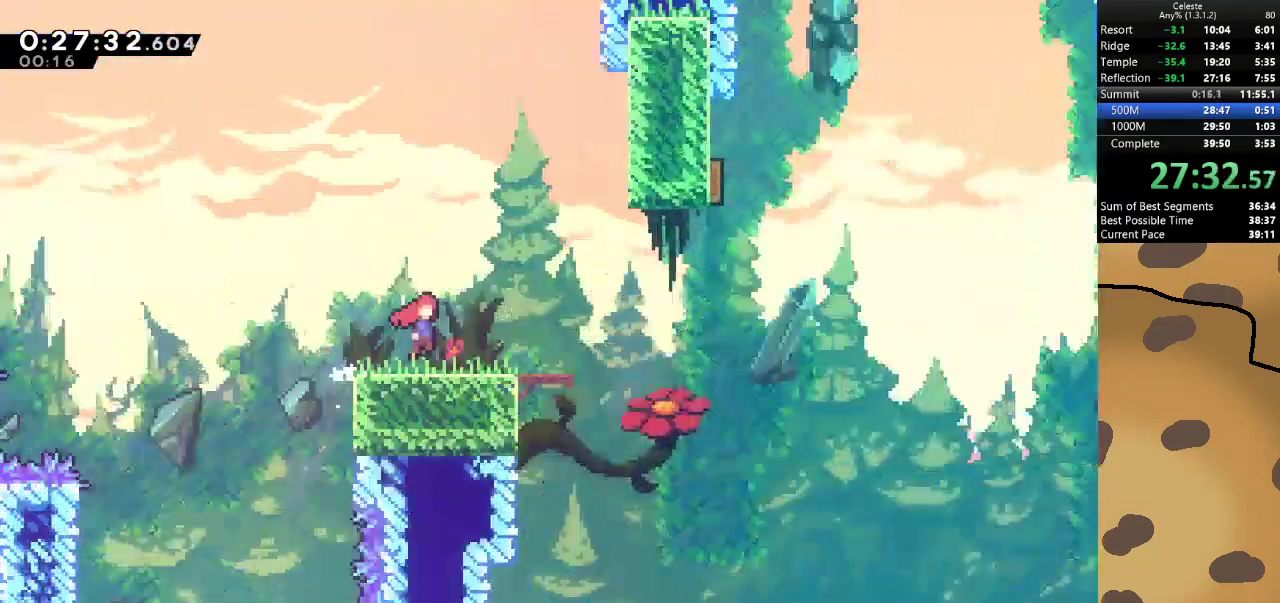
{"keys": ["d"], "events": []}
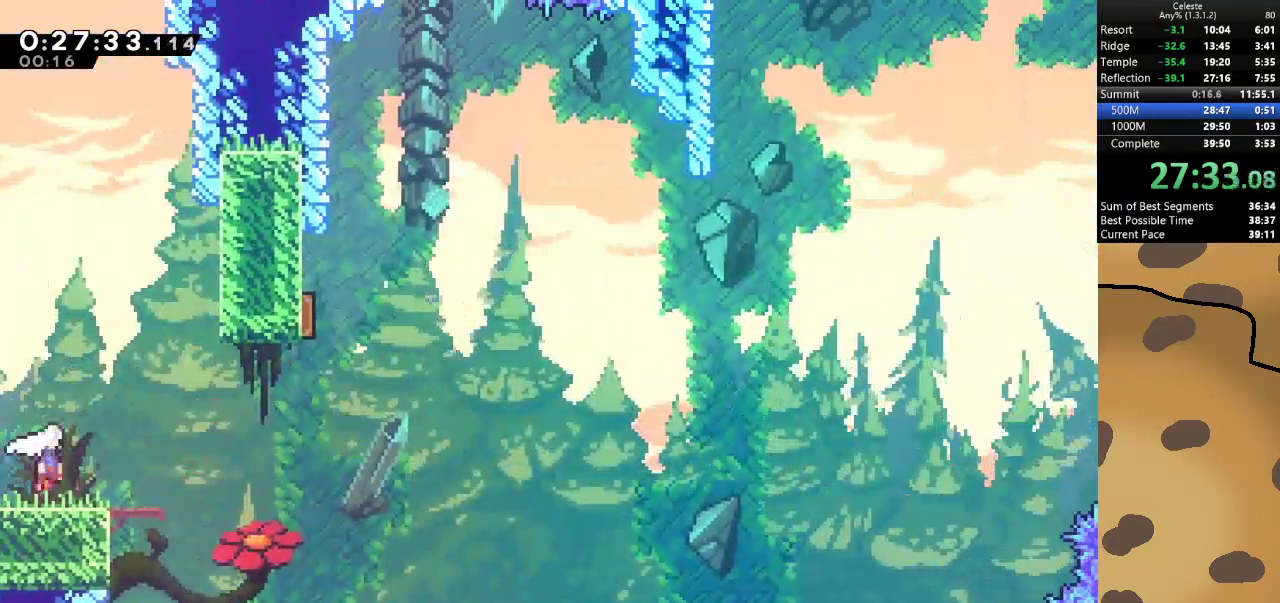
{"keys": ["d", "jump"], "events": [[167, "jump", "down"]]}
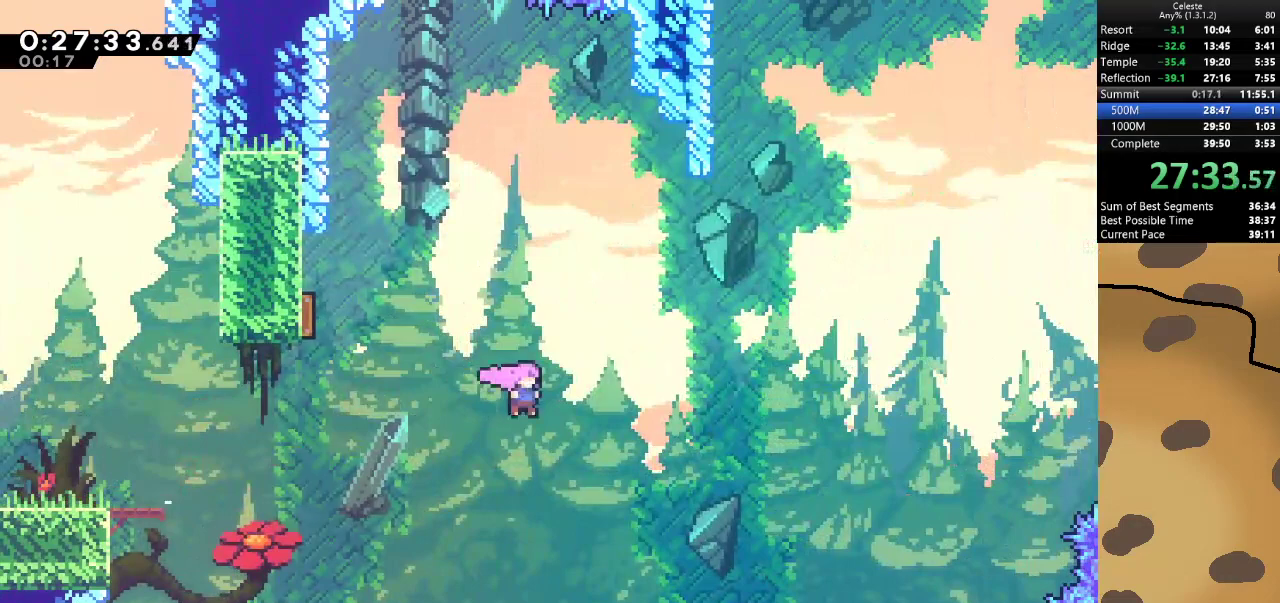
{"keys": ["d", "dash", "jump", "w"], "events": [[33, "dash", "down"], [33, "w", "down"], [267, "dash", "up"], [467, "dash", "down"]]}
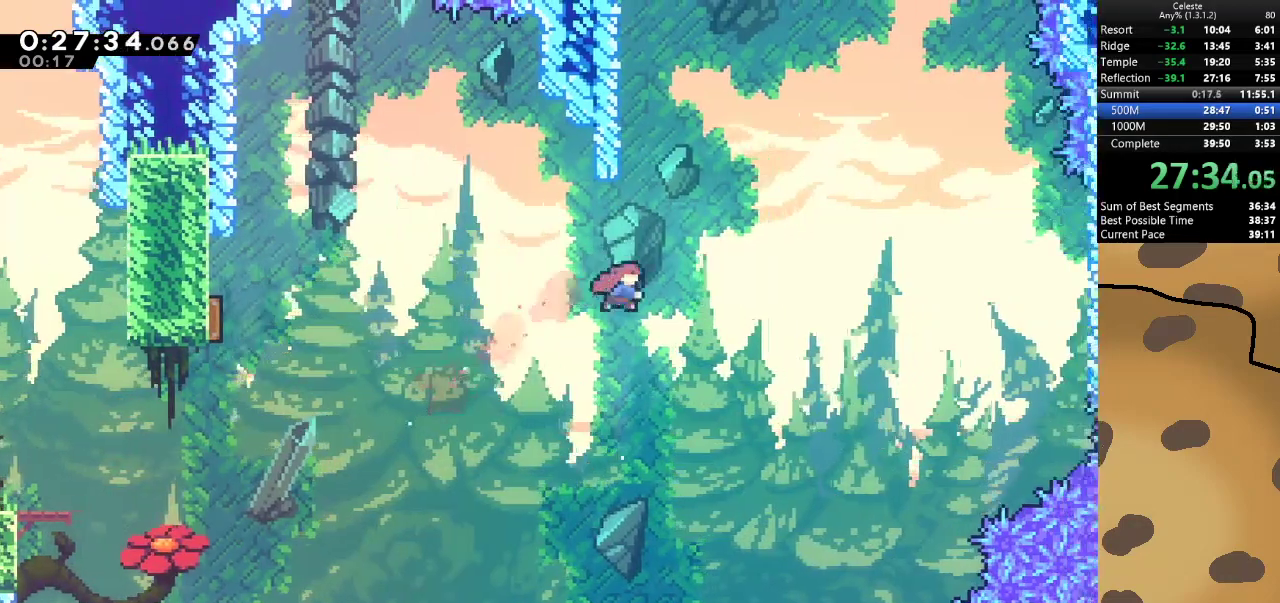
{"keys": ["a", "grab", "jump", "w"], "events": [[33, "d", "up"], [100, "grab", "down"], [167, "dash", "up"], [300, "a", "down"], [300, "jump", "up"], [400, "jump", "down"]]}
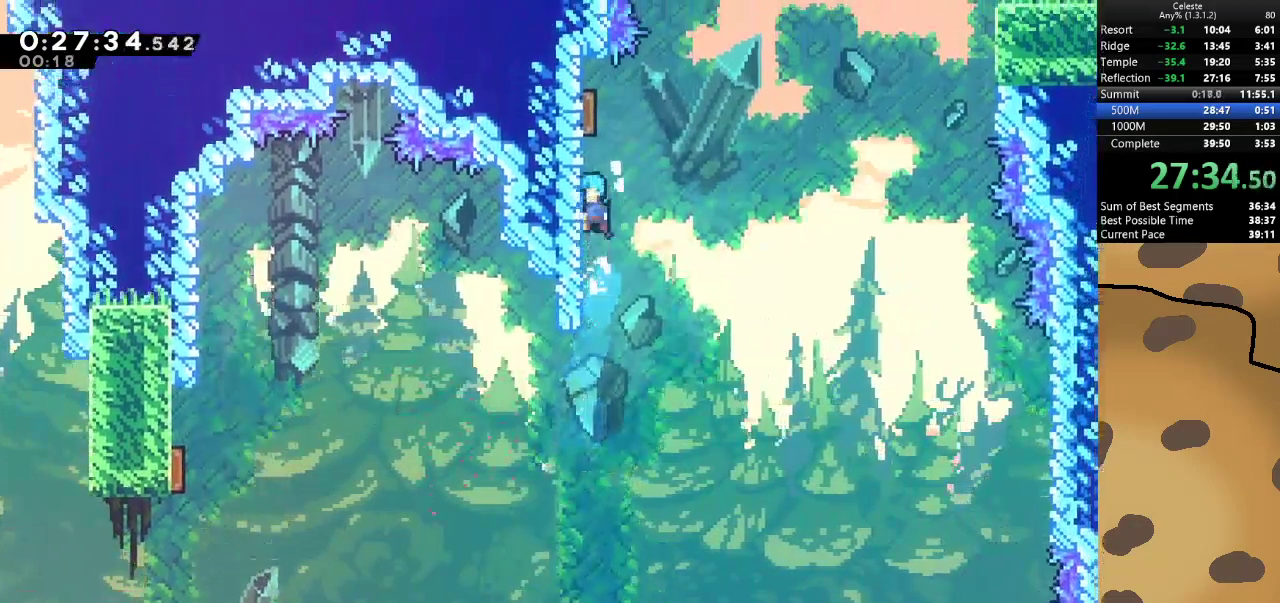
{"keys": ["d", "dash", "grab", "jump", "w"], "events": [[33, "jump", "up"], [133, "a", "up"], [133, "jump", "down"], [200, "d", "down"], [267, "w", "up"], [367, "dash", "down"], [367, "w", "down"]]}
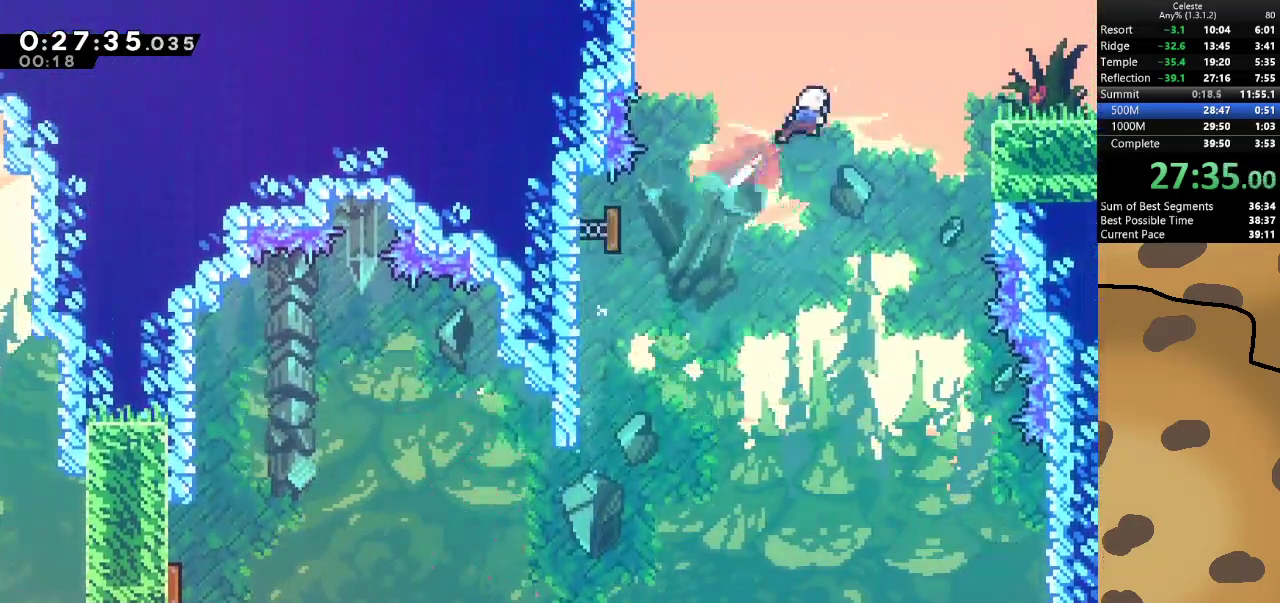
{"keys": [], "events": [[33, "dash", "up"], [100, "jump", "up"], [100, "w", "up"], [133, "dash", "down"], [233, "grab", "up"], [267, "dash", "up"], [433, "d", "up"]]}
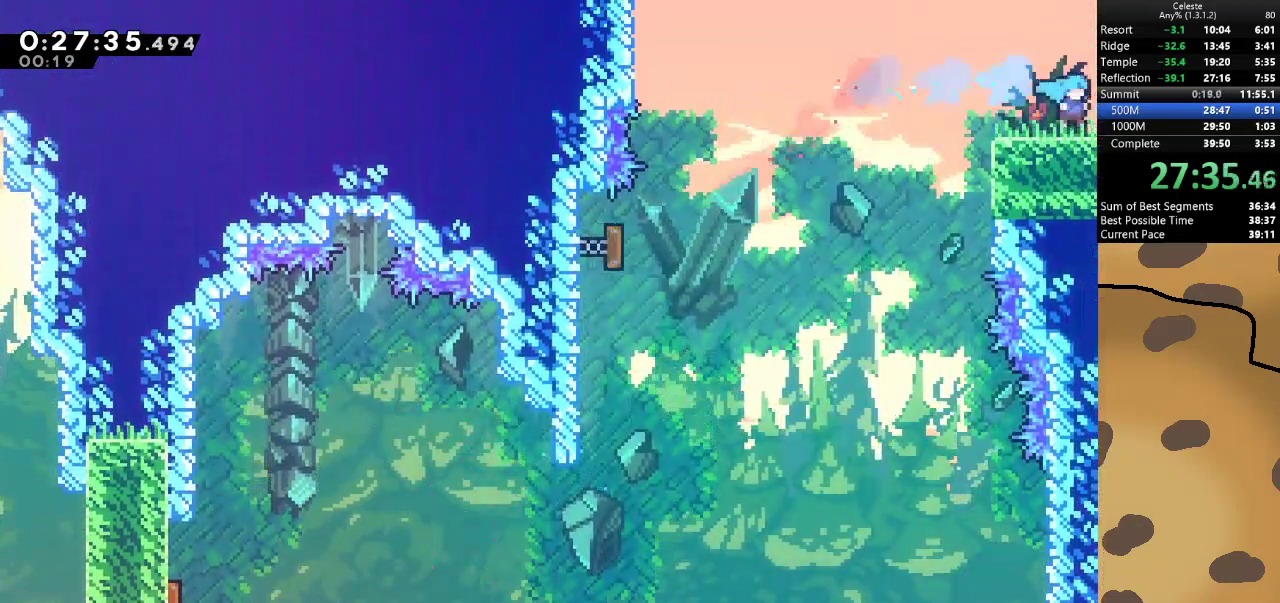
{"keys": ["d"], "events": [[67, "dash", "down"], [100, "d", "down"], [100, "jump", "down"], [100, "s", "down"], [200, "dash", "up"], [233, "jump", "up"], [233, "s", "up"]]}
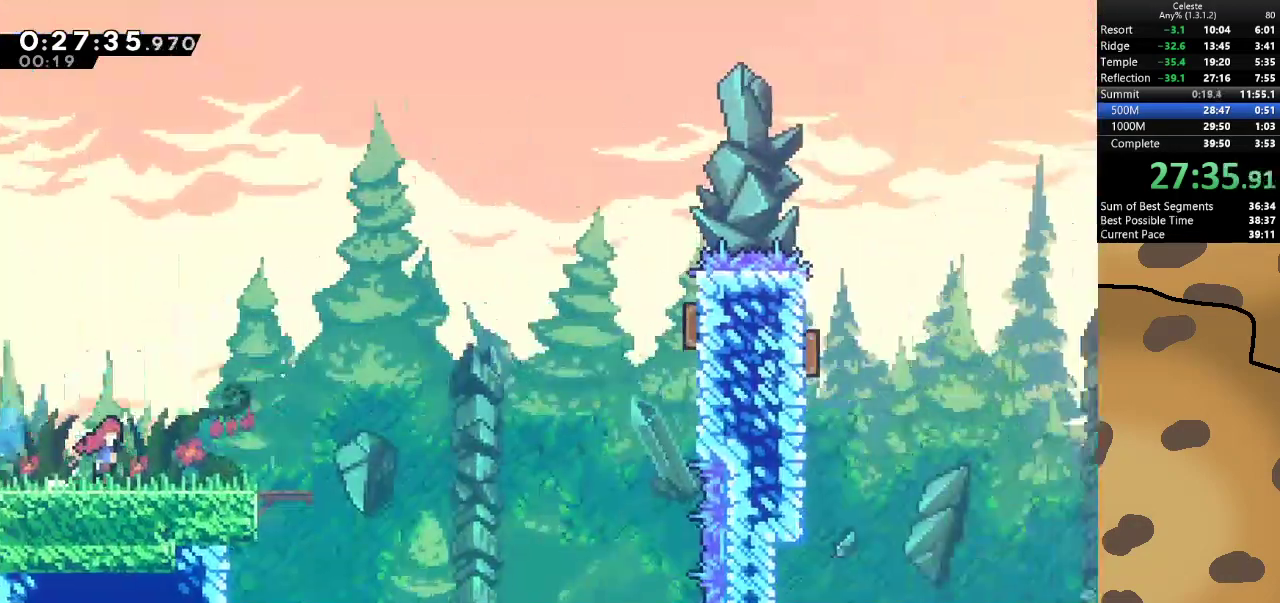
{"keys": ["d", "jump"], "events": [[467, "jump", "down"]]}
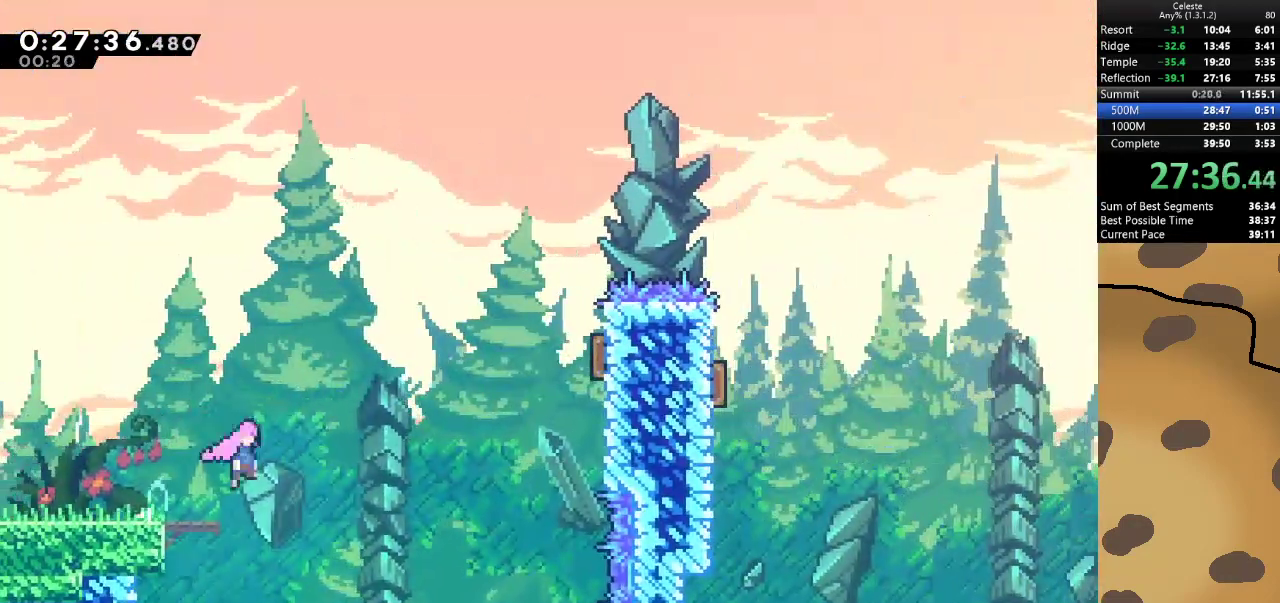
{"keys": ["d", "dash", "jump", "w"], "events": [[233, "dash", "down"], [233, "w", "down"], [433, "dash", "up"], [467, "dash", "down"]]}
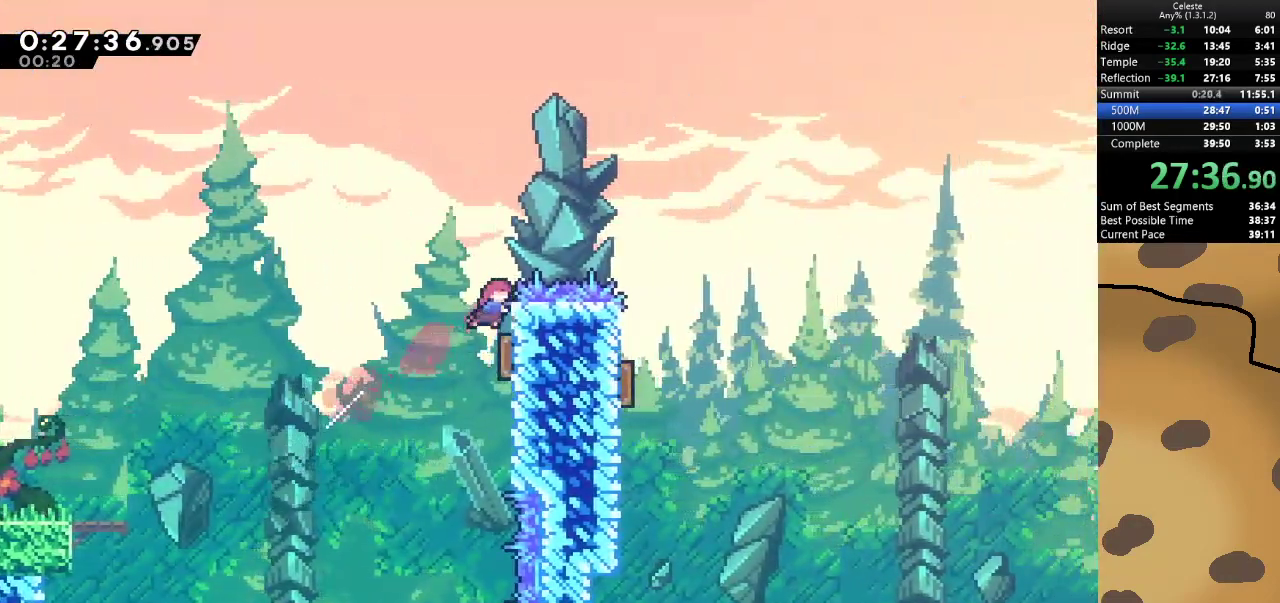
{"keys": [], "events": [[167, "dash", "up"], [200, "jump", "up"], [200, "w", "up"], [467, "d", "up"]]}
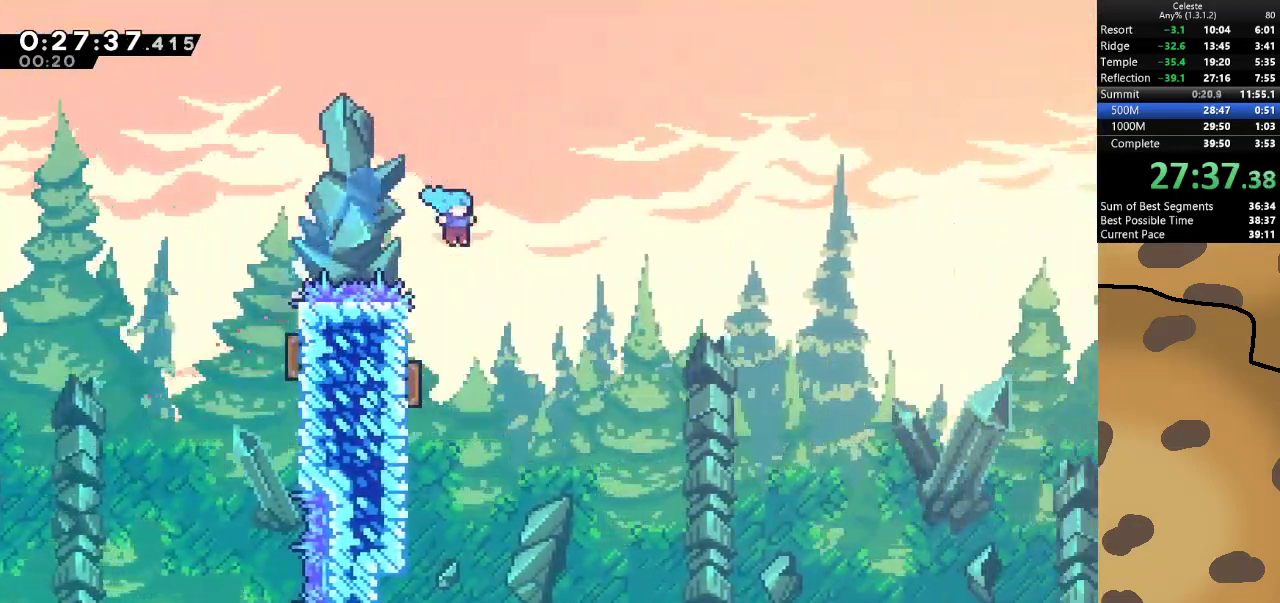
{"keys": ["d"], "events": [[133, "a", "down"], [400, "a", "up"], [400, "d", "down"]]}
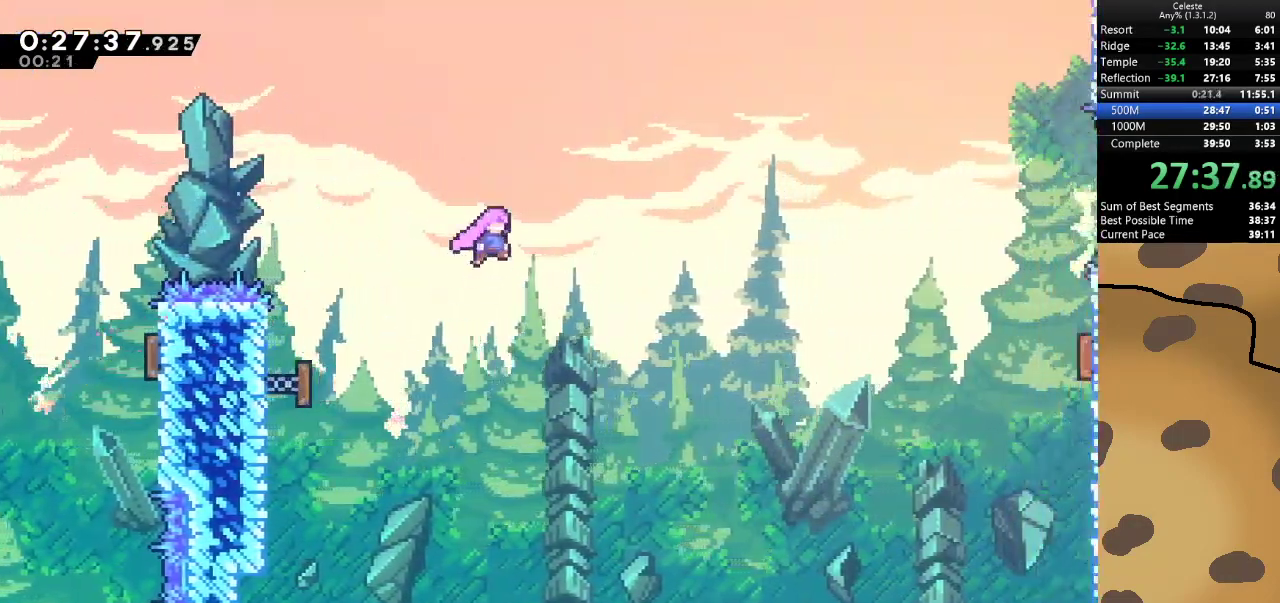
{"keys": ["d", "dash"], "events": [[433, "dash", "down"]]}
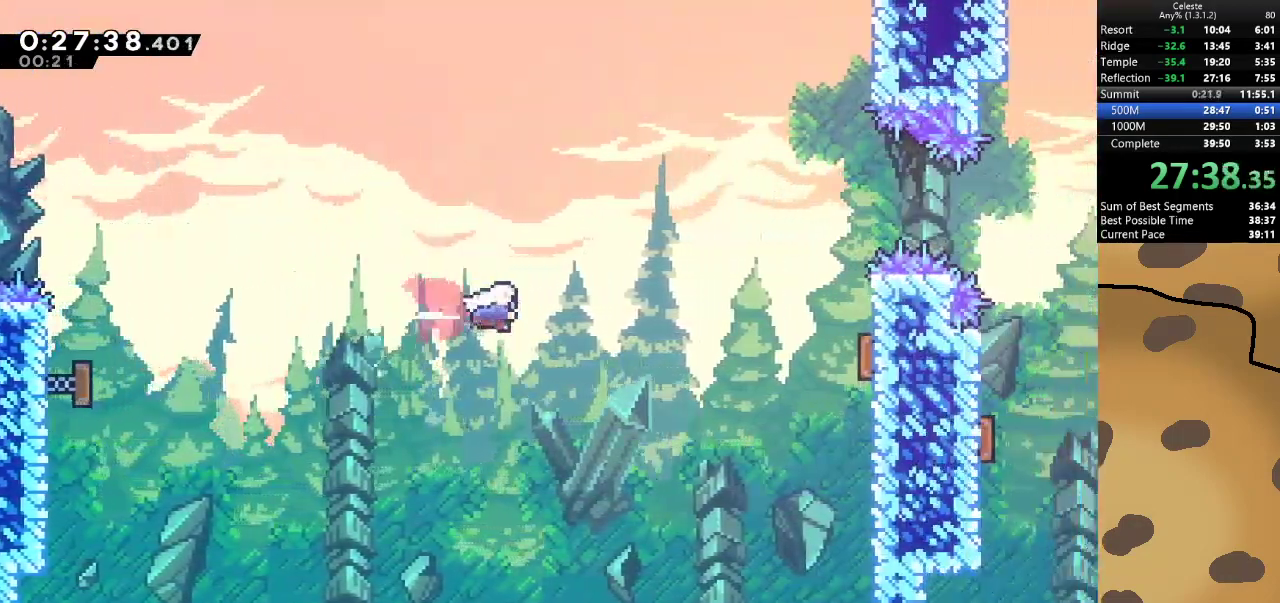
{"keys": ["d"], "events": [[67, "dash", "up"], [200, "dash", "down"], [433, "dash", "up"]]}